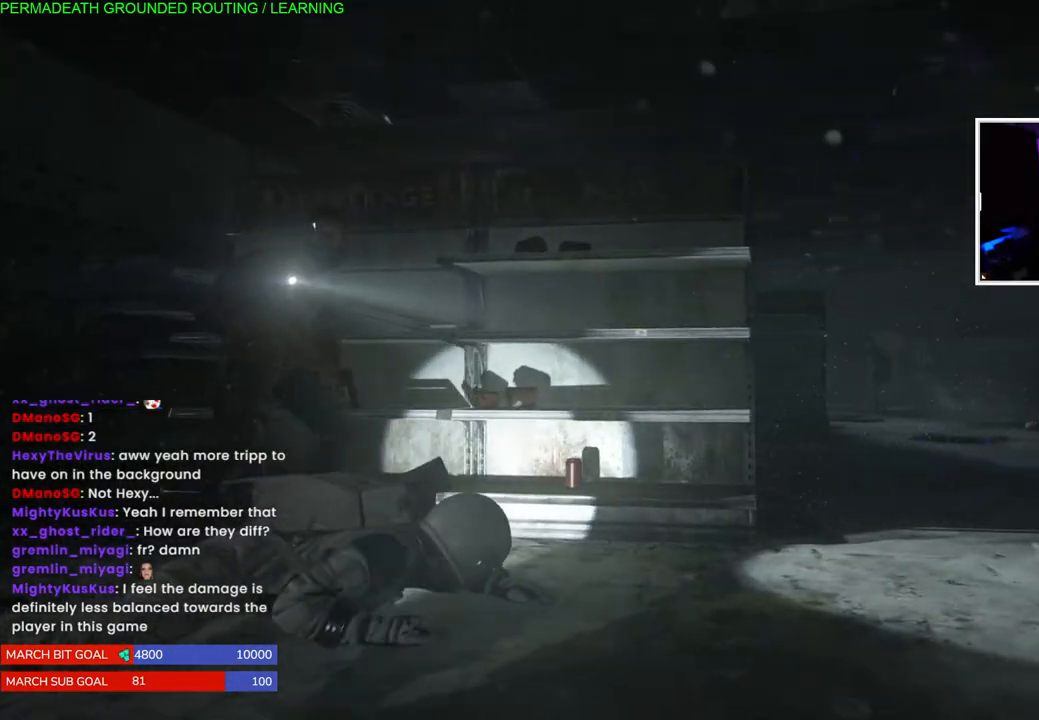
Gameplay with a controller (PlayStation layout); each line is a JSON object with the inputs held at the frame after it. "events" lists button and stick changes between this image and that frame as [ms after this image, input, new state], when the widget could be followed in between.
{"buttons": [], "left_stick": "center", "right_stick": "center", "events": [[133, "left_stick", "left"], [383, "left_stick", "center"]]}
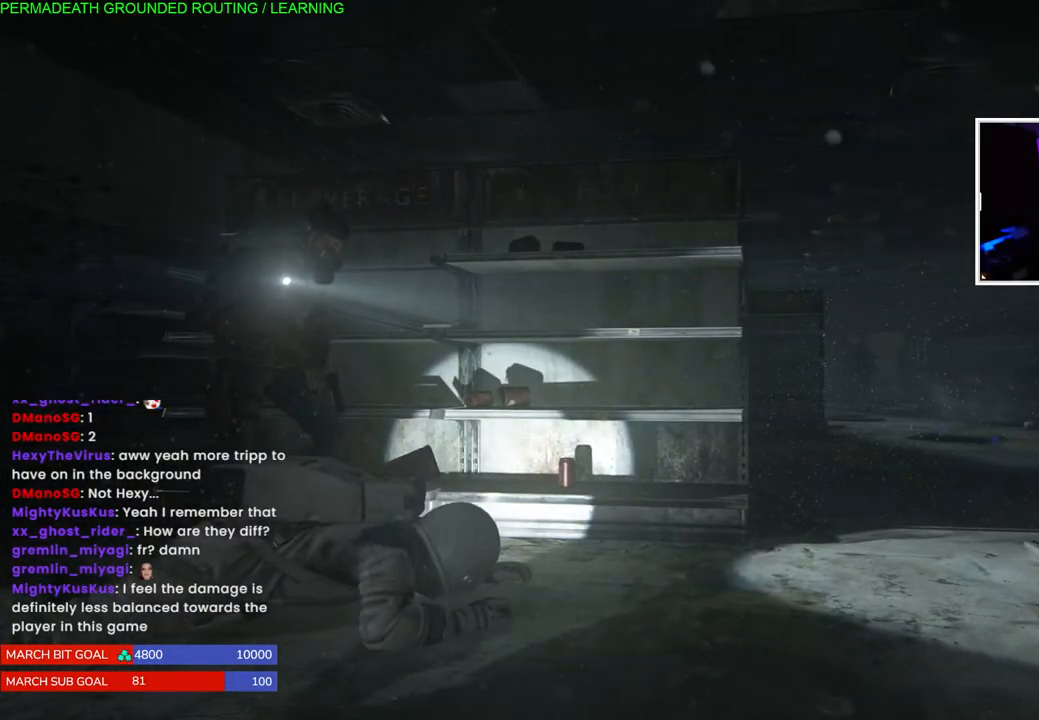
{"buttons": [], "left_stick": "center", "right_stick": "center", "events": []}
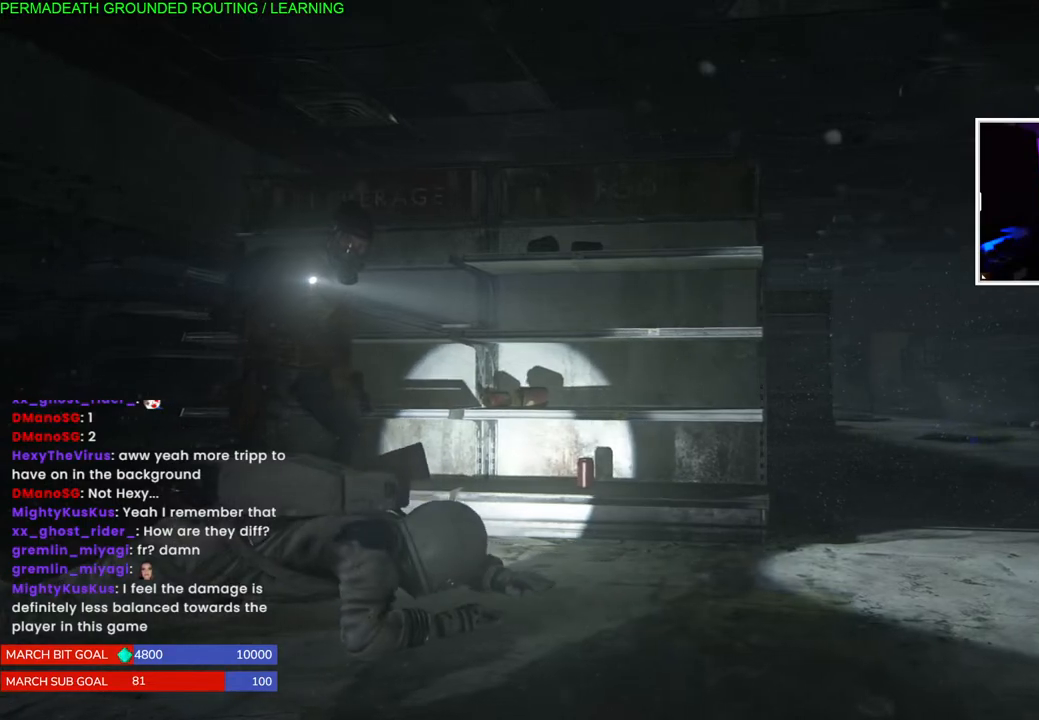
{"buttons": [], "left_stick": "left", "right_stick": "center", "events": [[200, "left_stick", "left"]]}
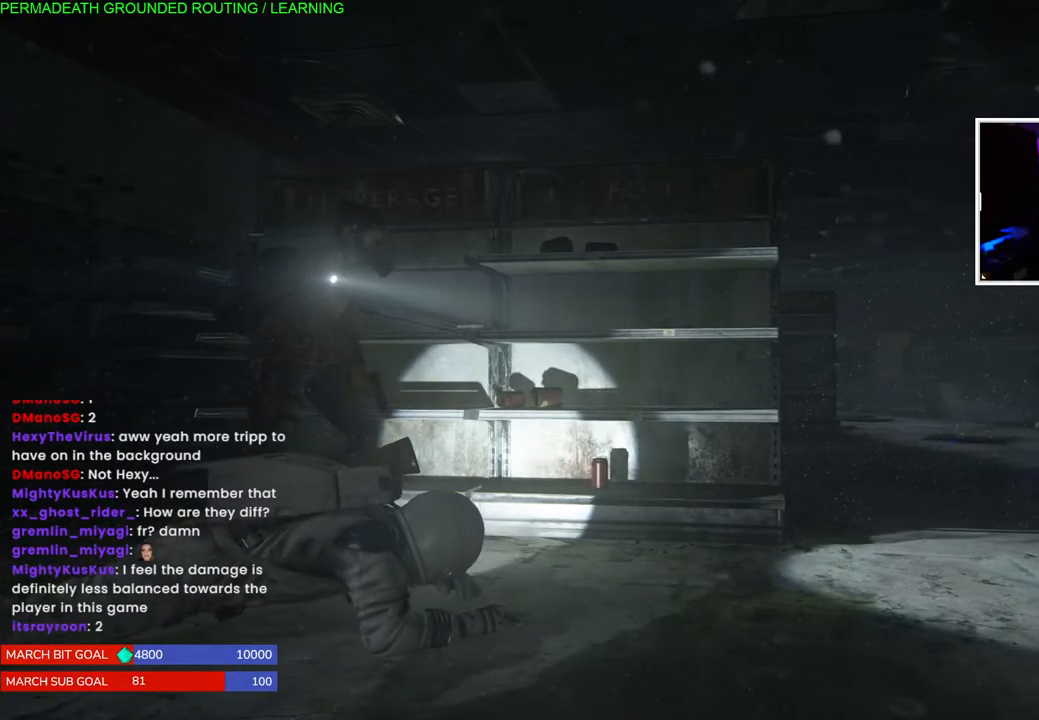
{"buttons": [], "left_stick": "left", "right_stick": "center", "events": []}
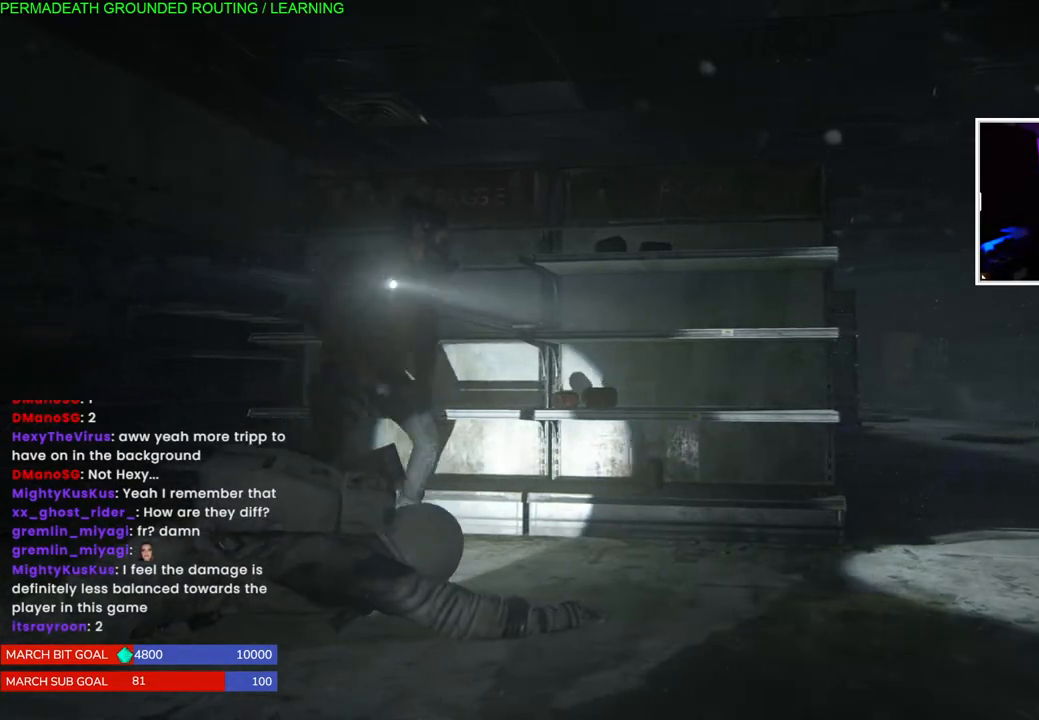
{"buttons": [], "left_stick": "left", "right_stick": "center", "events": []}
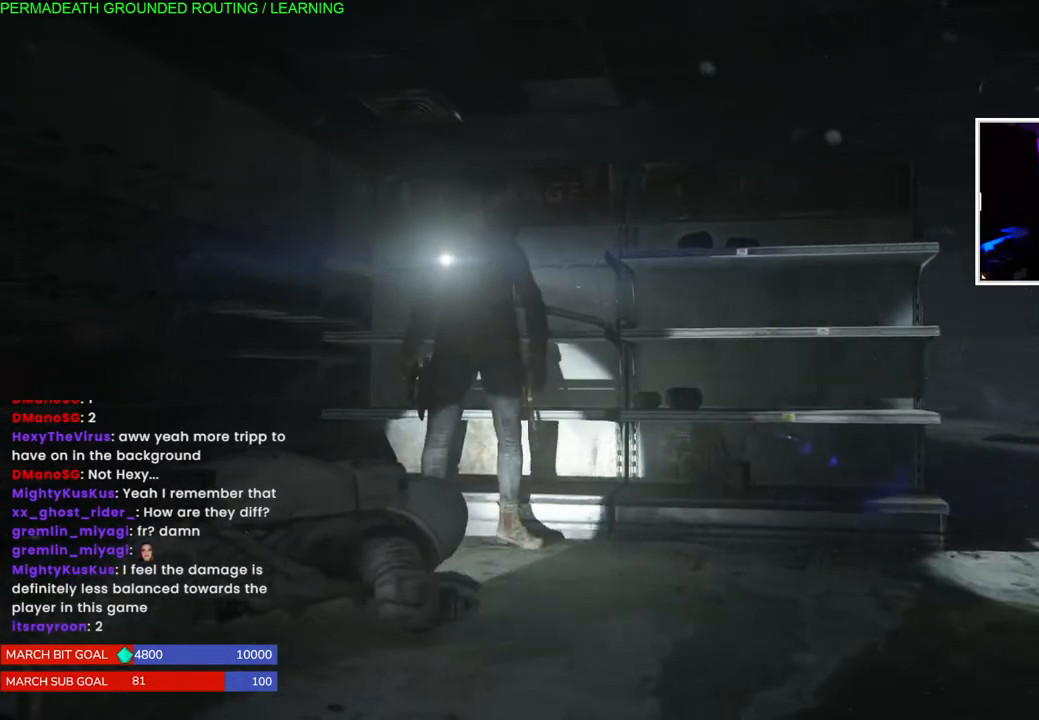
{"buttons": [], "left_stick": "left", "right_stick": "right", "events": [[350, "right_stick", "right"]]}
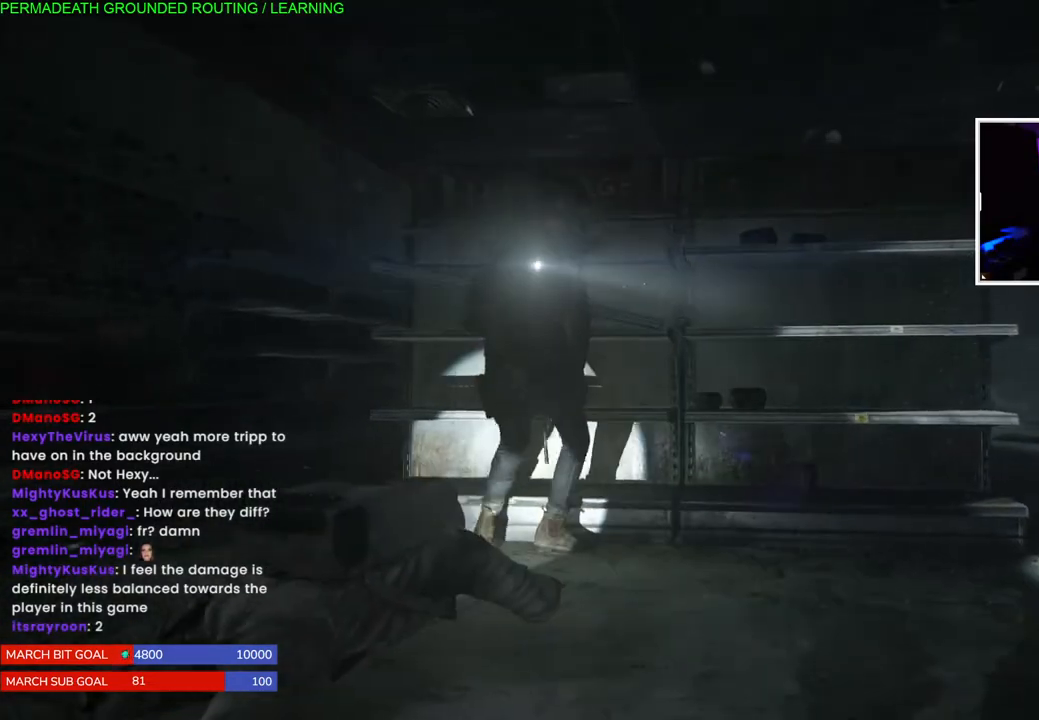
{"buttons": [], "left_stick": "left", "right_stick": "center", "events": [[150, "right_stick", "center"]]}
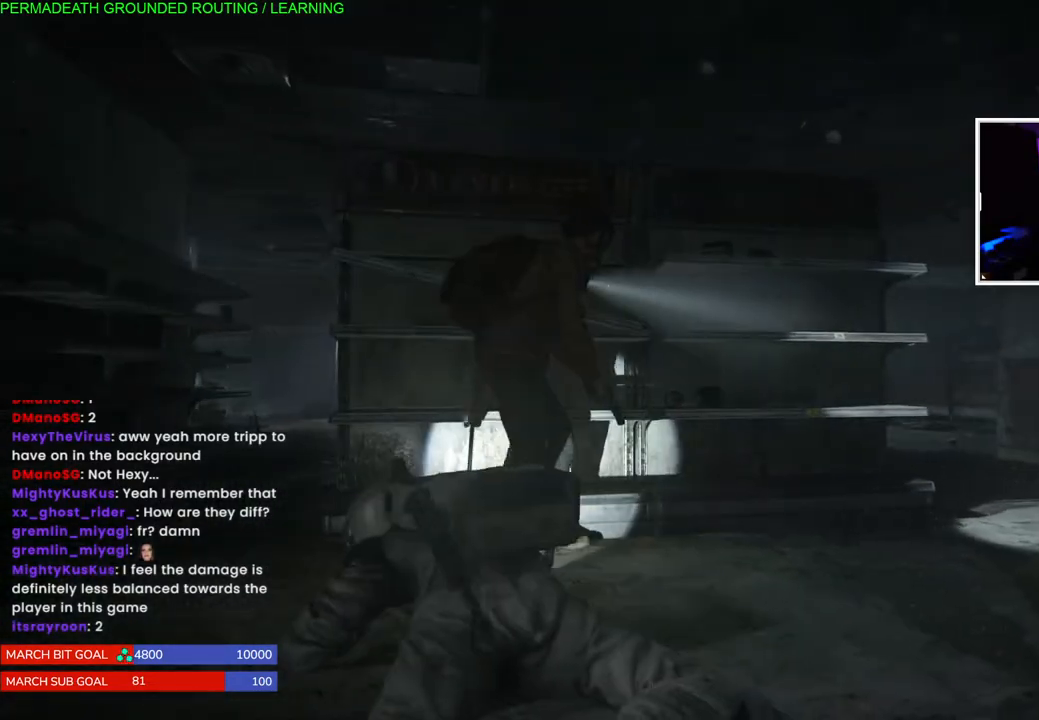
{"buttons": [], "left_stick": "left", "right_stick": "center", "events": []}
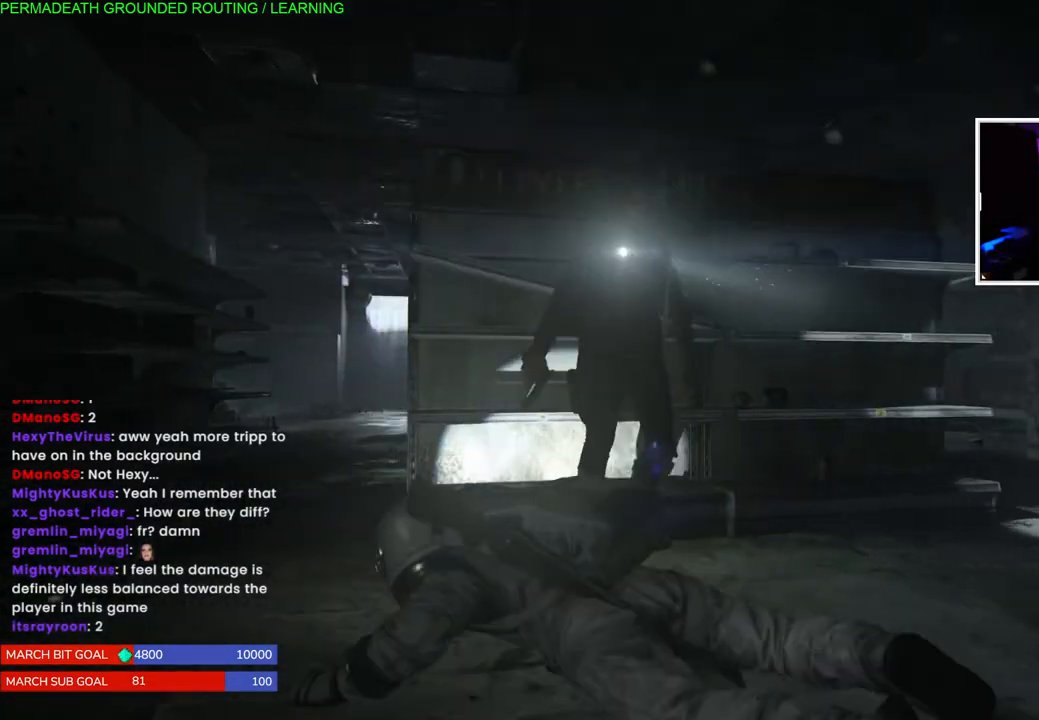
{"buttons": [], "left_stick": "left", "right_stick": "center", "events": []}
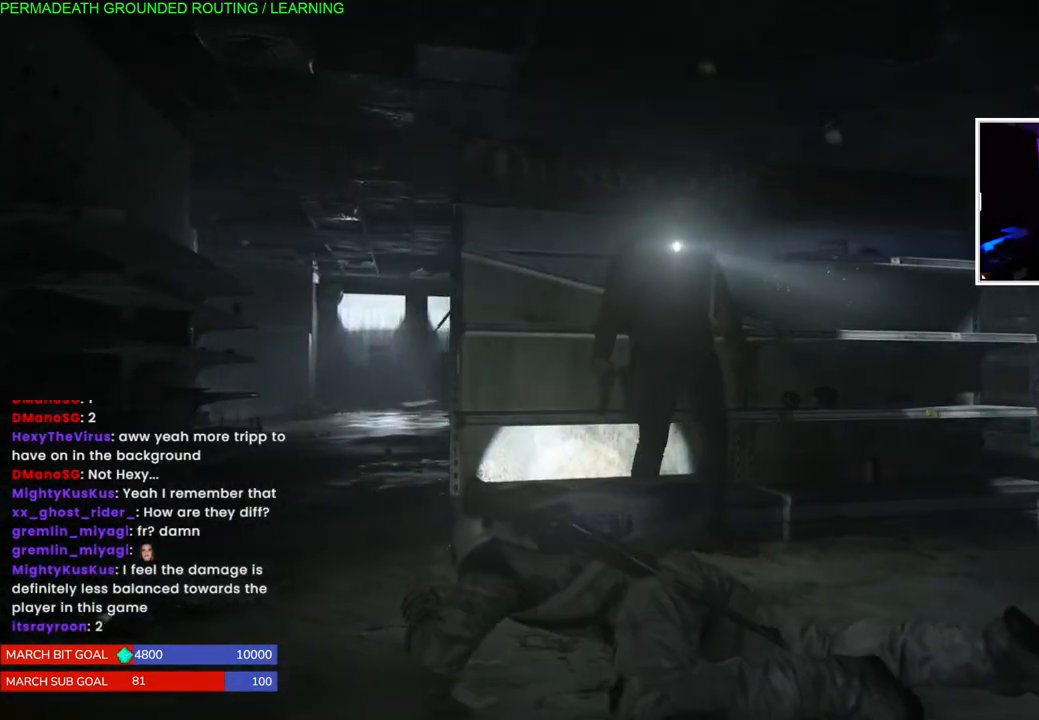
{"buttons": [], "left_stick": "left", "right_stick": "center", "events": []}
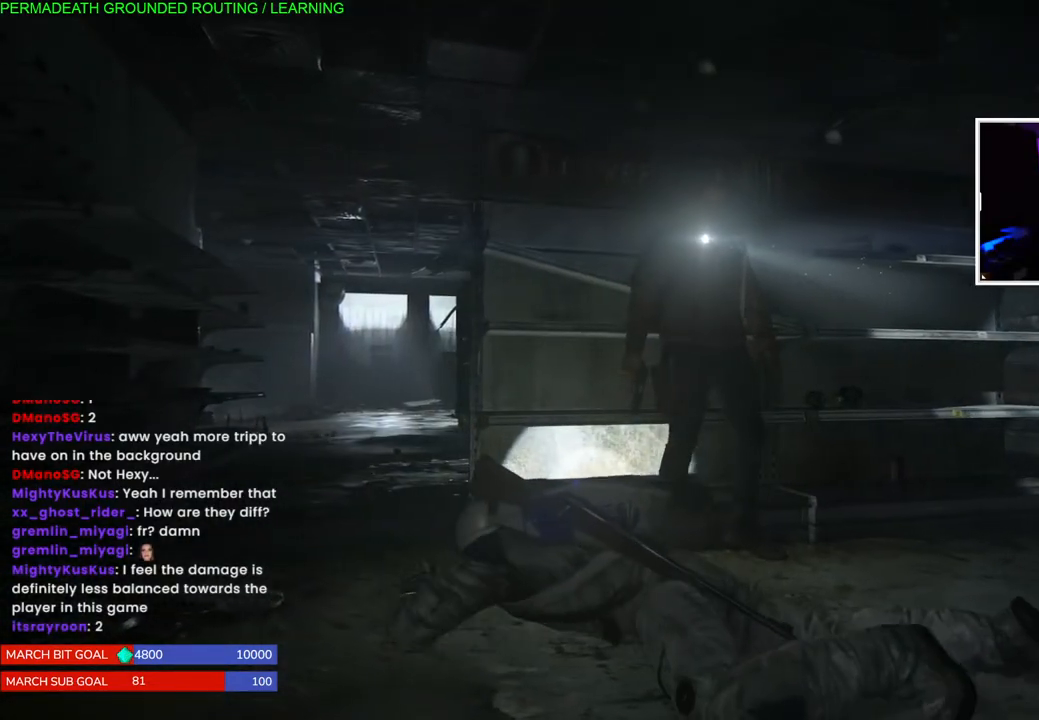
{"buttons": [], "left_stick": "left", "right_stick": "center", "events": []}
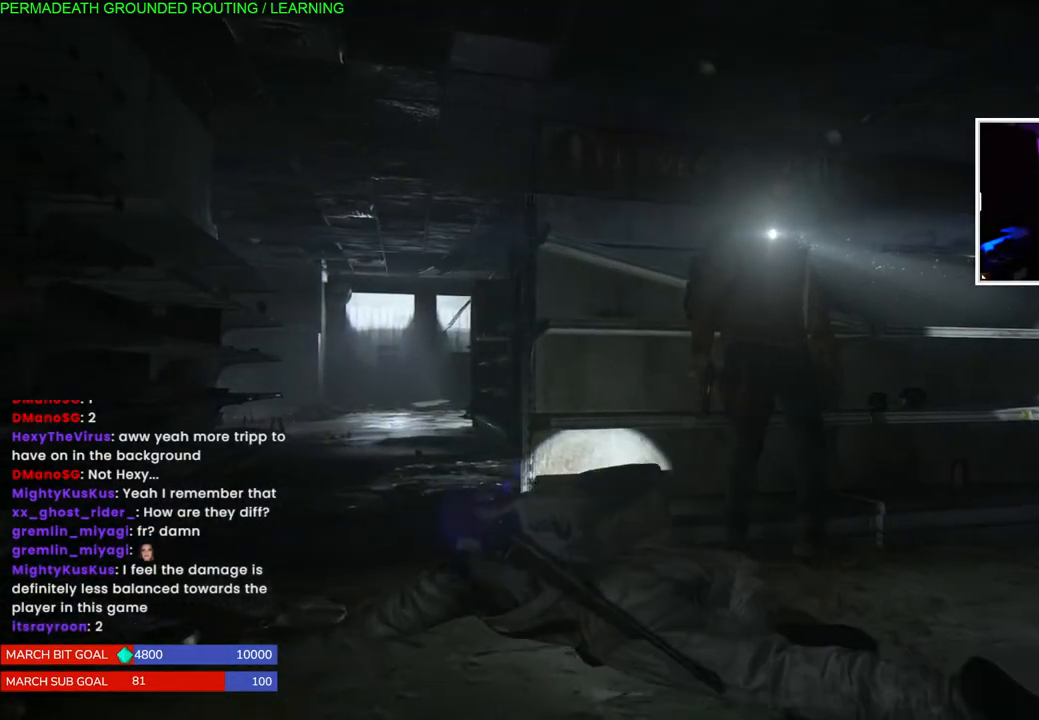
{"buttons": [], "left_stick": "up-left", "right_stick": "center", "events": [[200, "left_stick", "up-left"]]}
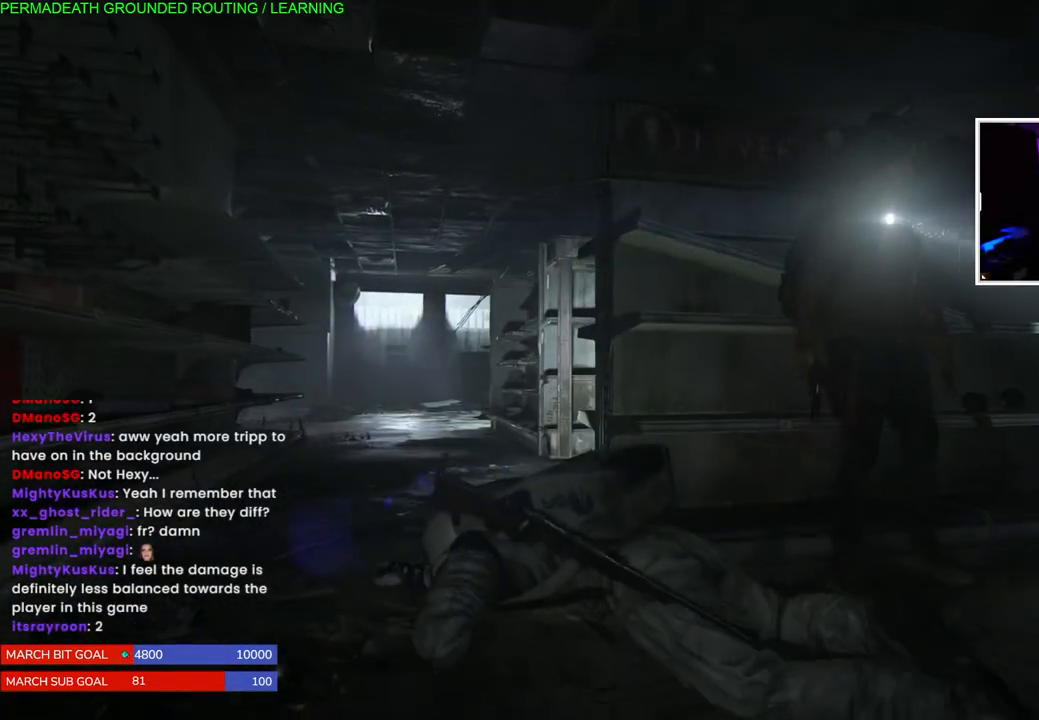
{"buttons": [], "left_stick": "up-left", "right_stick": "center", "events": []}
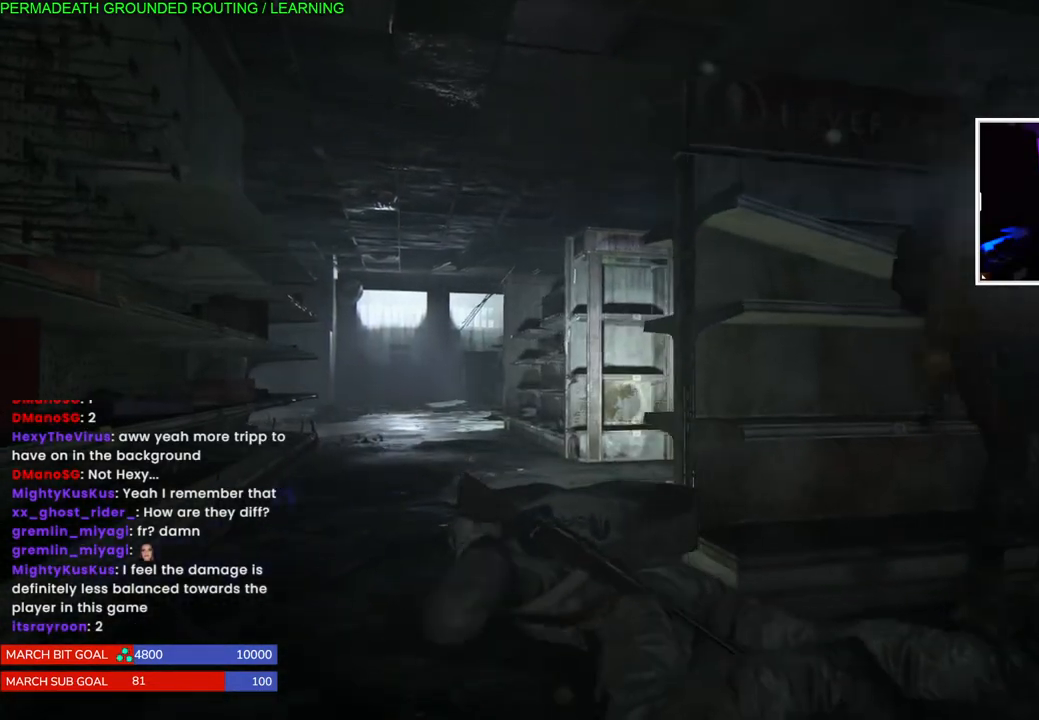
{"buttons": [], "left_stick": "up-left", "right_stick": "center", "events": []}
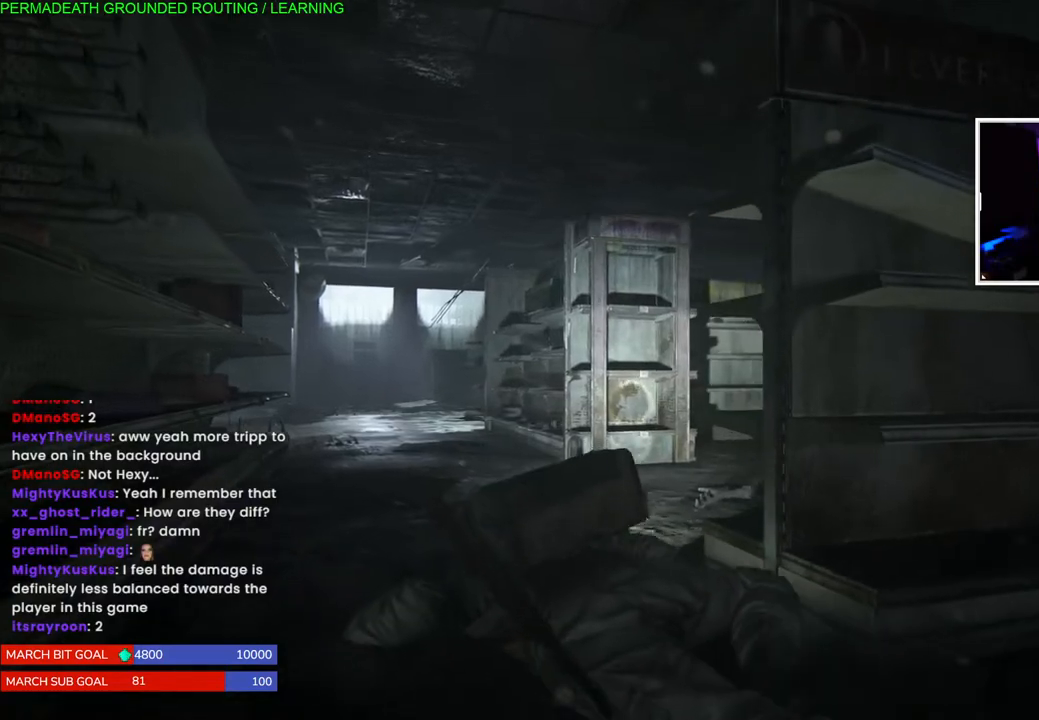
{"buttons": [], "left_stick": "up-left", "right_stick": "center", "events": []}
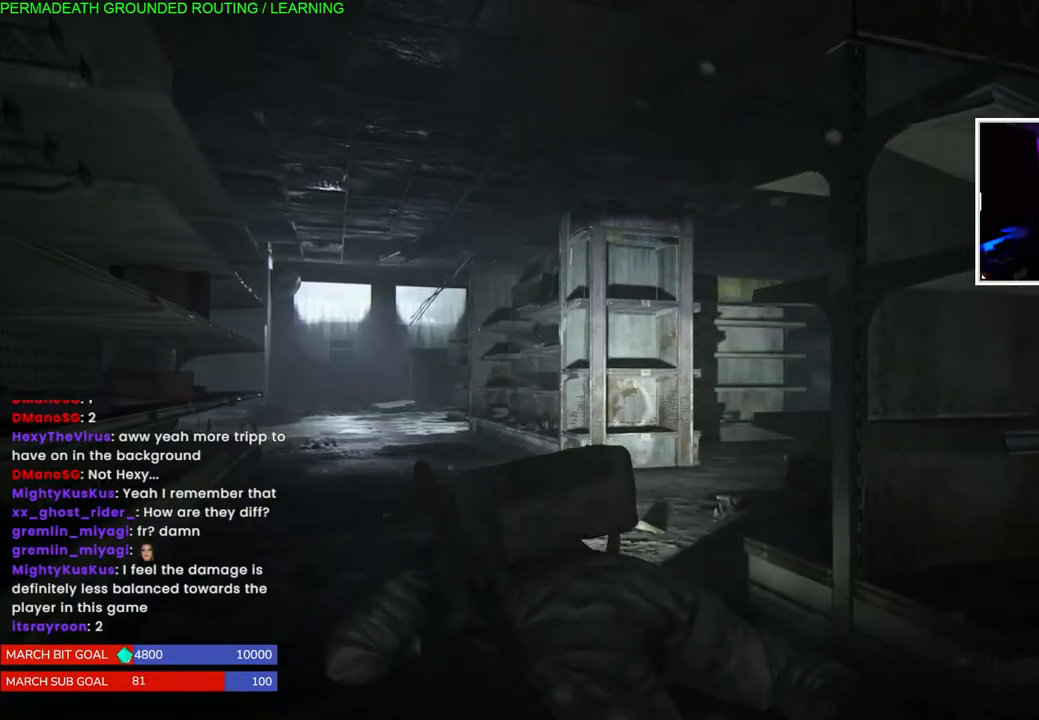
{"buttons": [], "left_stick": "up-left", "right_stick": "center", "events": []}
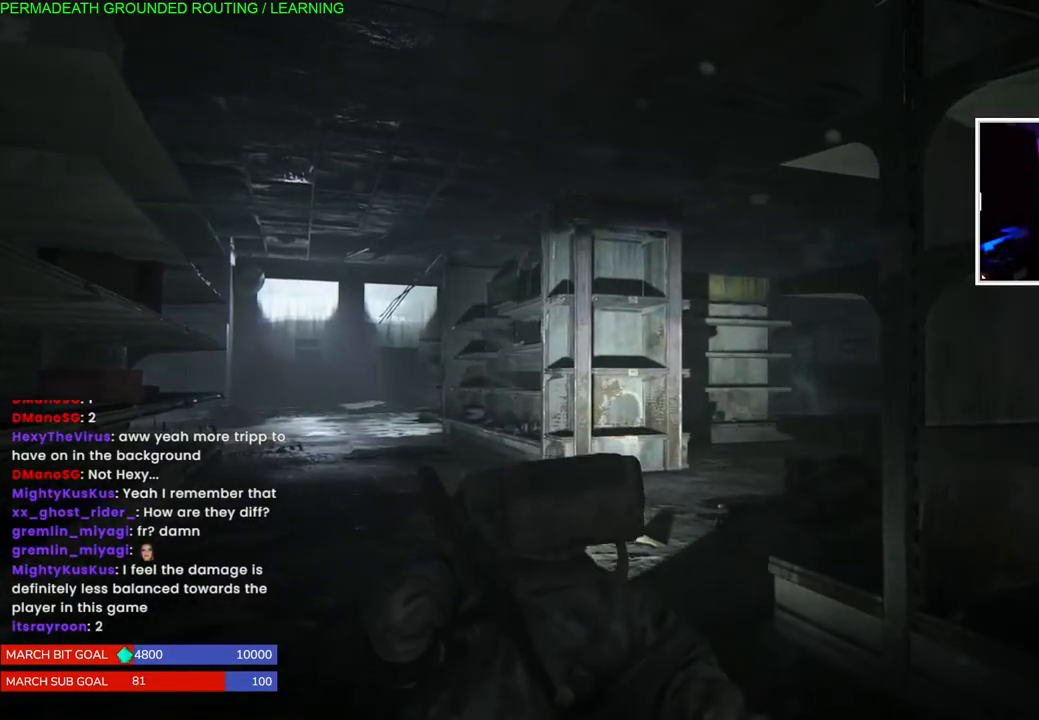
{"buttons": [], "left_stick": "up-left", "right_stick": "center", "events": []}
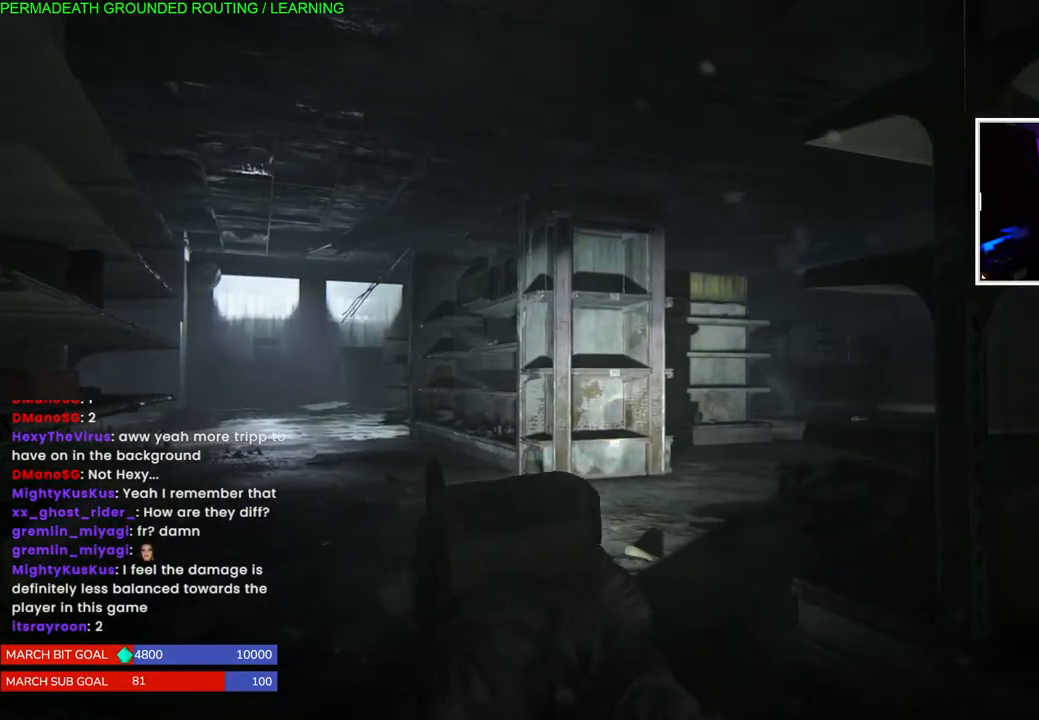
{"buttons": [], "left_stick": "up-left", "right_stick": "center", "events": [[17, "right_stick", "right"], [250, "right_stick", "center"]]}
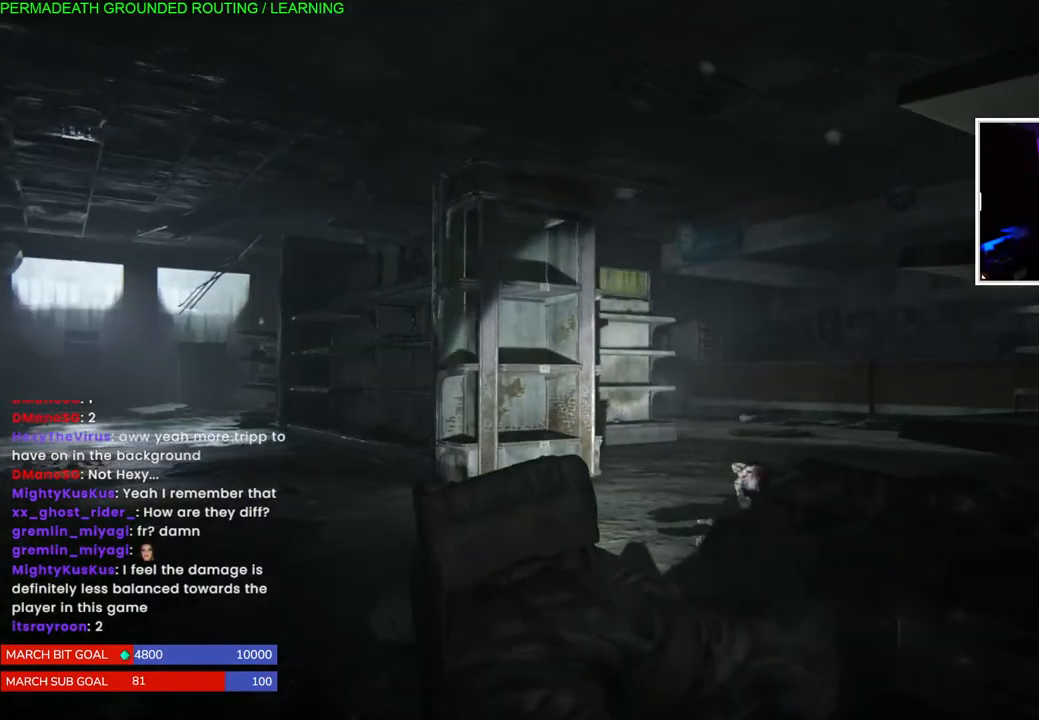
{"buttons": [], "left_stick": "up-left", "right_stick": "center", "events": []}
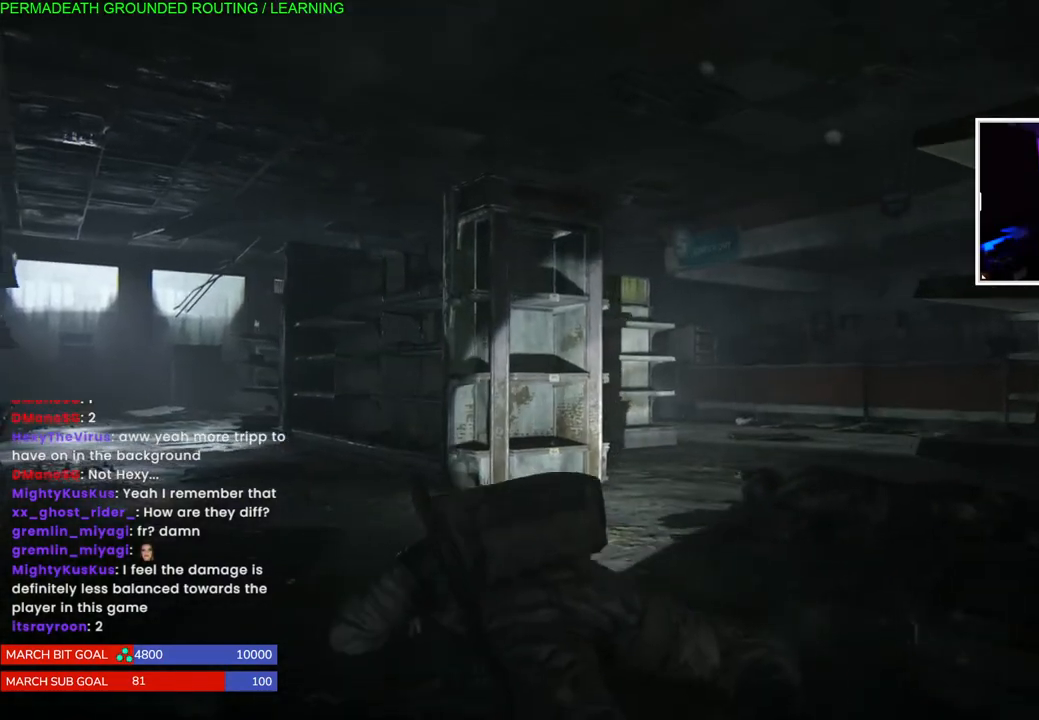
{"buttons": [], "left_stick": "up", "right_stick": "center", "events": [[367, "left_stick", "up"]]}
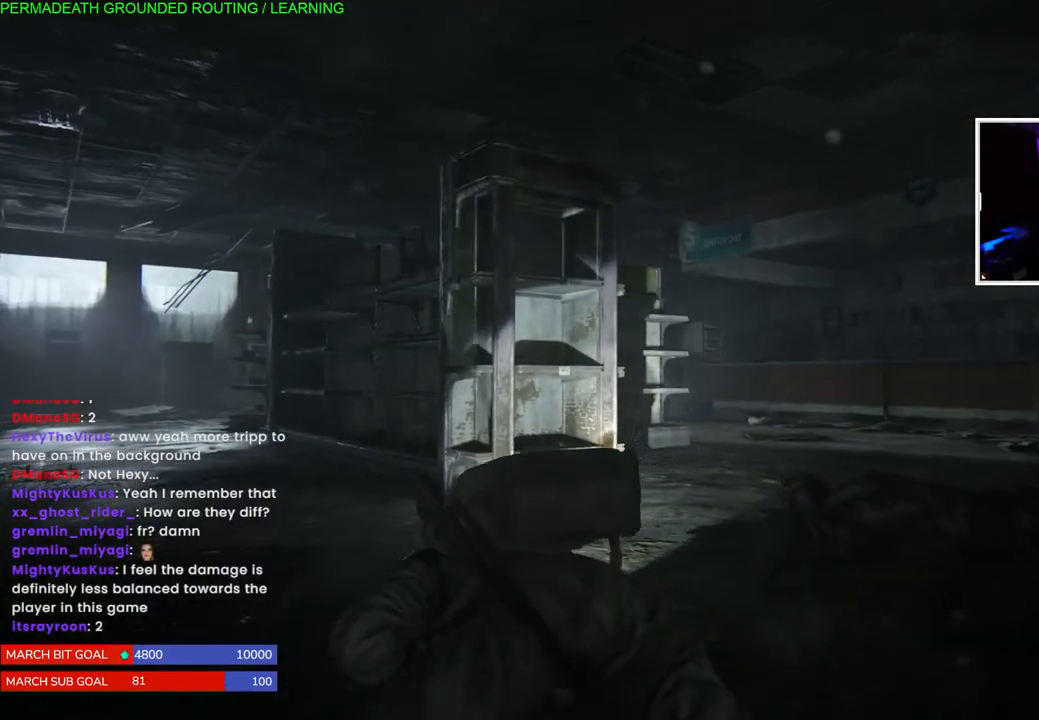
{"buttons": [], "left_stick": "up-right", "right_stick": "left", "events": [[117, "left_stick", "up-right"], [500, "right_stick", "left"]]}
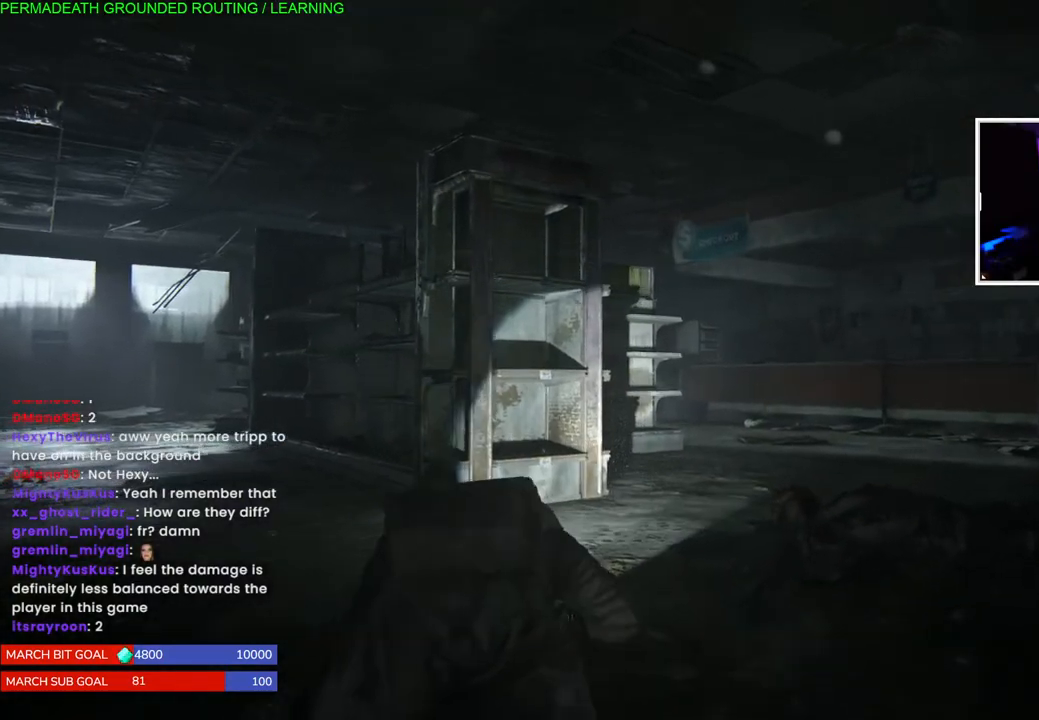
{"buttons": [], "left_stick": "up-right", "right_stick": "center", "events": [[250, "right_stick", "center"]]}
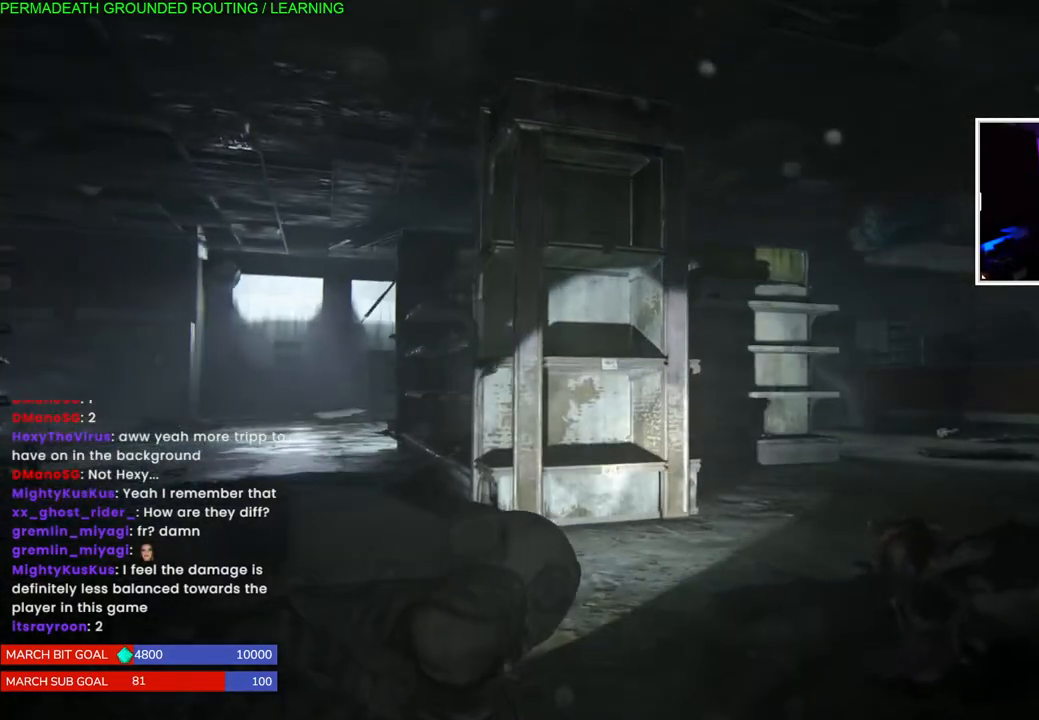
{"buttons": [], "left_stick": "center", "right_stick": "center", "events": [[417, "left_stick", "center"]]}
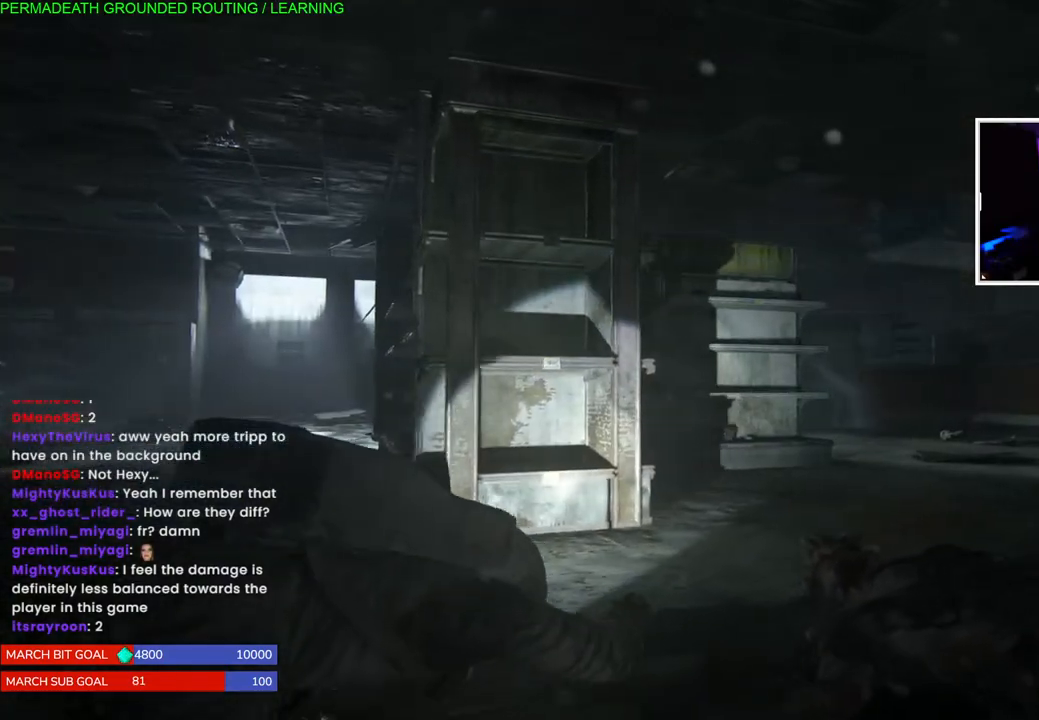
{"buttons": [], "left_stick": "up-right", "right_stick": "center", "events": [[83, "DPAD_DOWN", "down"], [183, "DPAD_DOWN", "up"], [417, "left_stick", "up-right"]]}
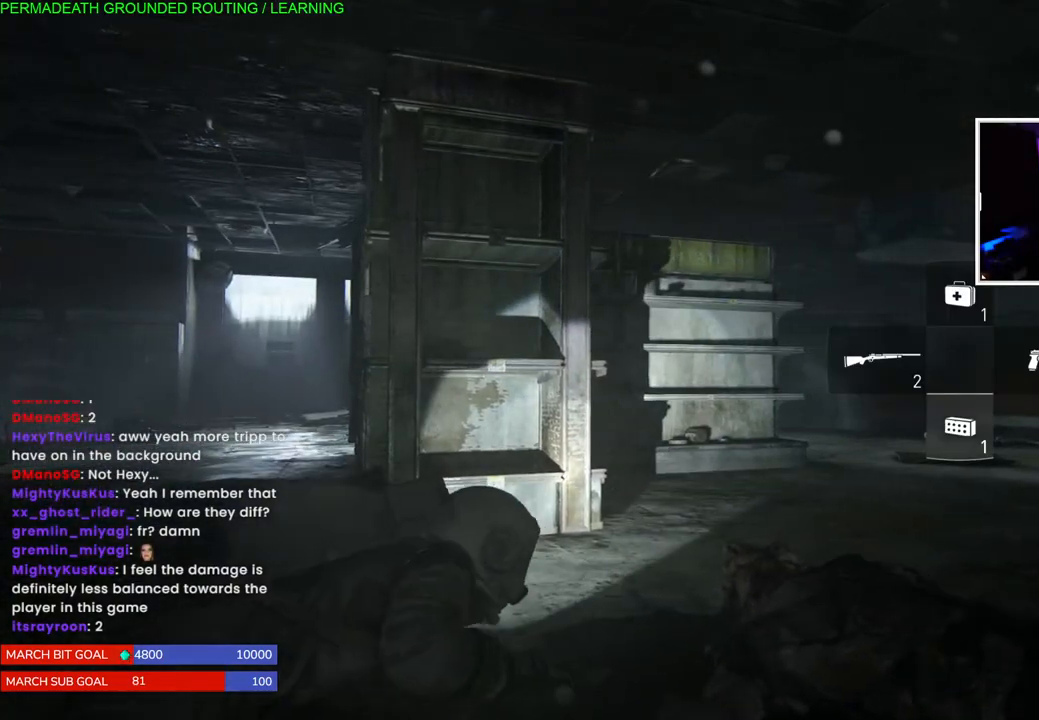
{"buttons": [], "left_stick": "up-right", "right_stick": "center", "events": [[167, "right_stick", "down-right"], [300, "right_stick", "center"]]}
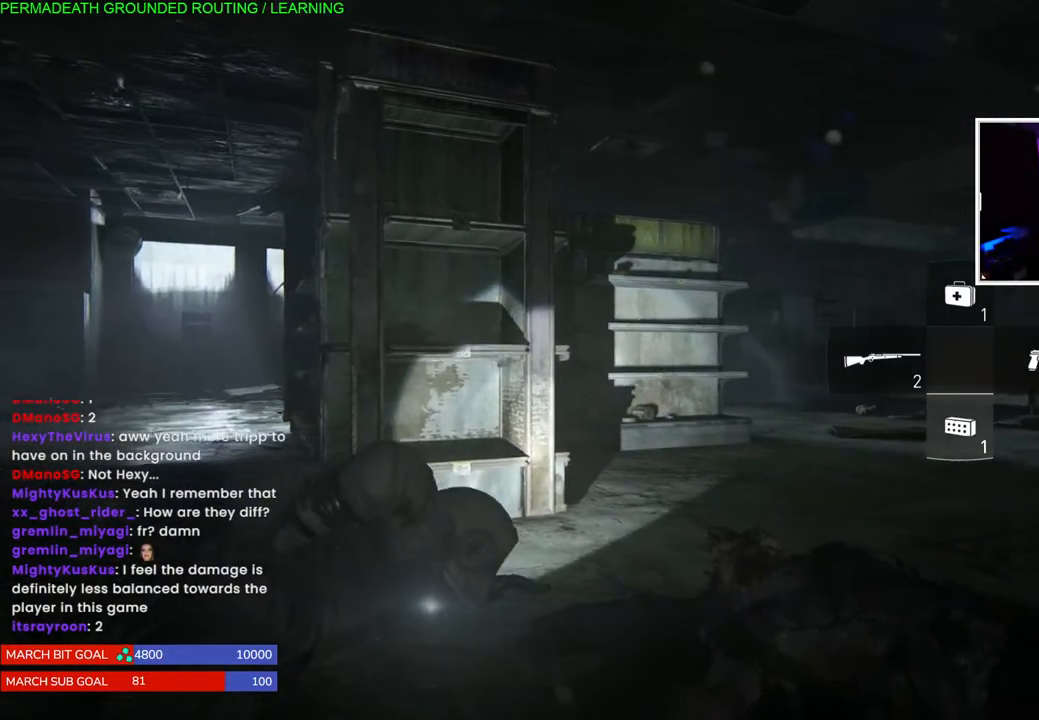
{"buttons": [], "left_stick": "up-right", "right_stick": "center", "events": []}
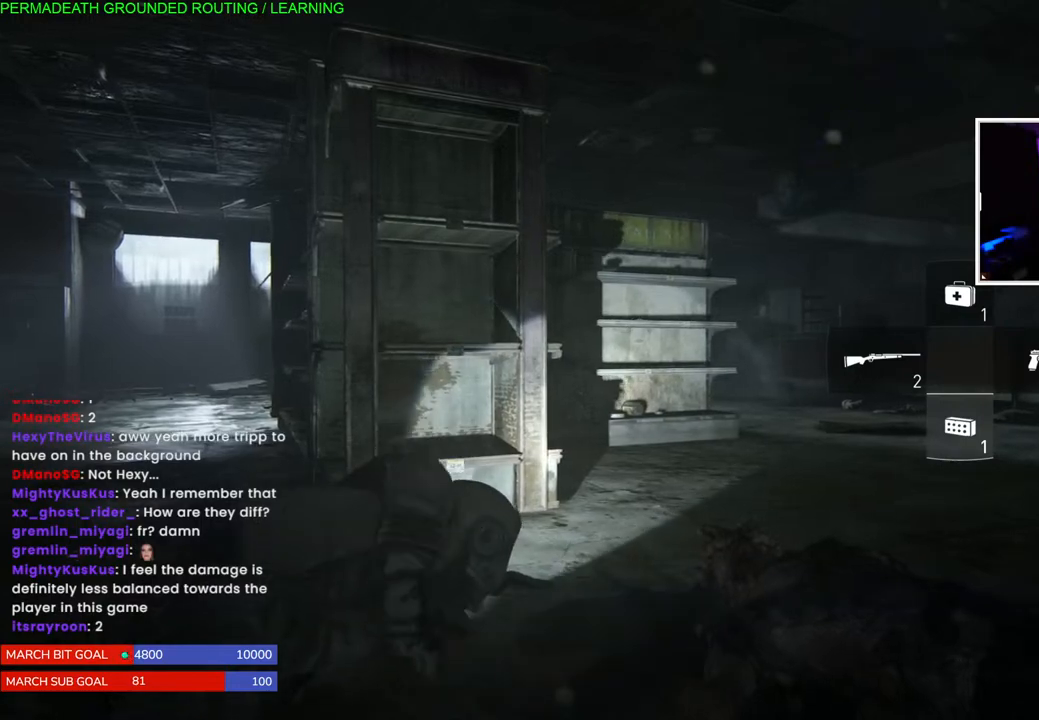
{"buttons": [], "left_stick": "up-right", "right_stick": "center", "events": []}
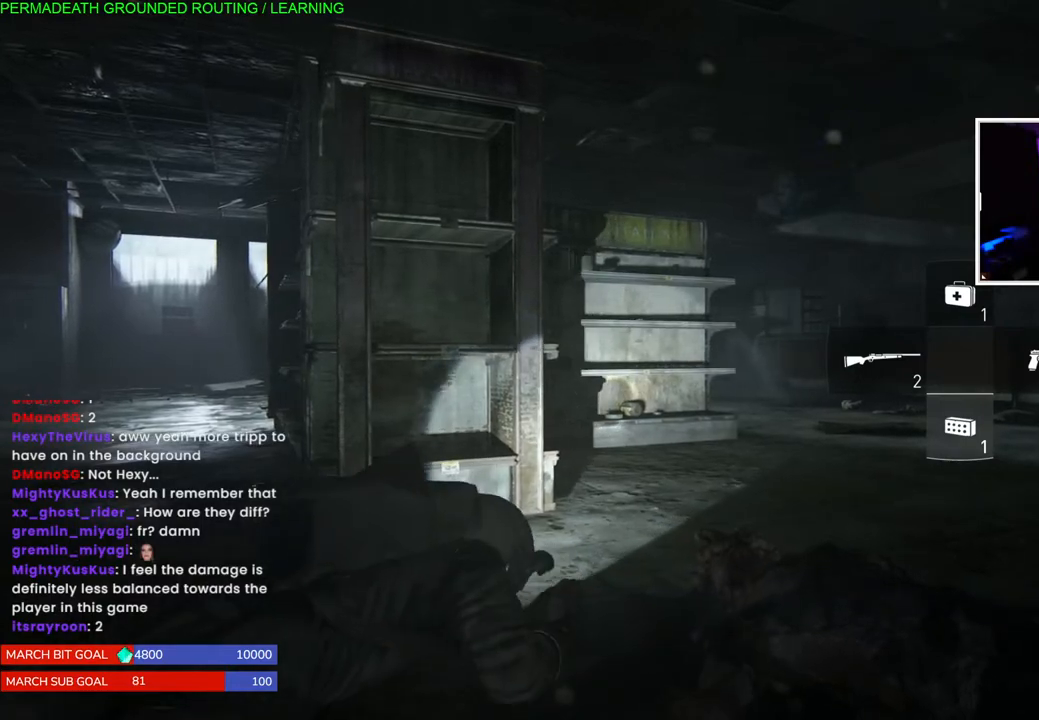
{"buttons": [], "left_stick": "up-right", "right_stick": "center", "events": [[367, "right_stick", "left"], [500, "right_stick", "center"]]}
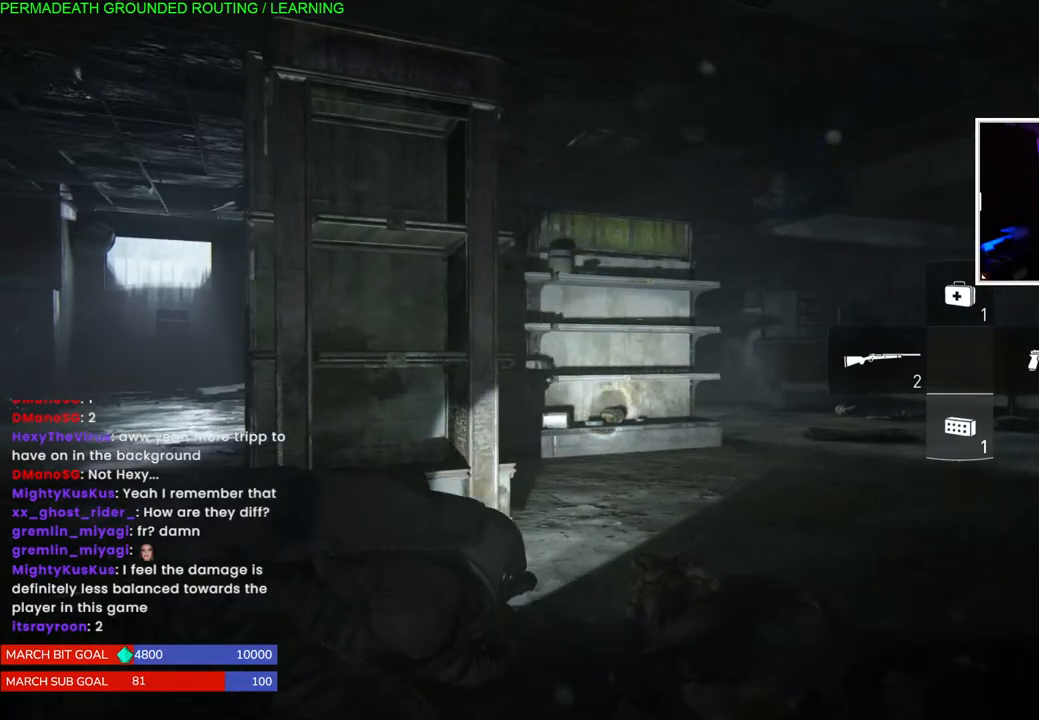
{"buttons": [], "left_stick": "up-right", "right_stick": "center", "events": []}